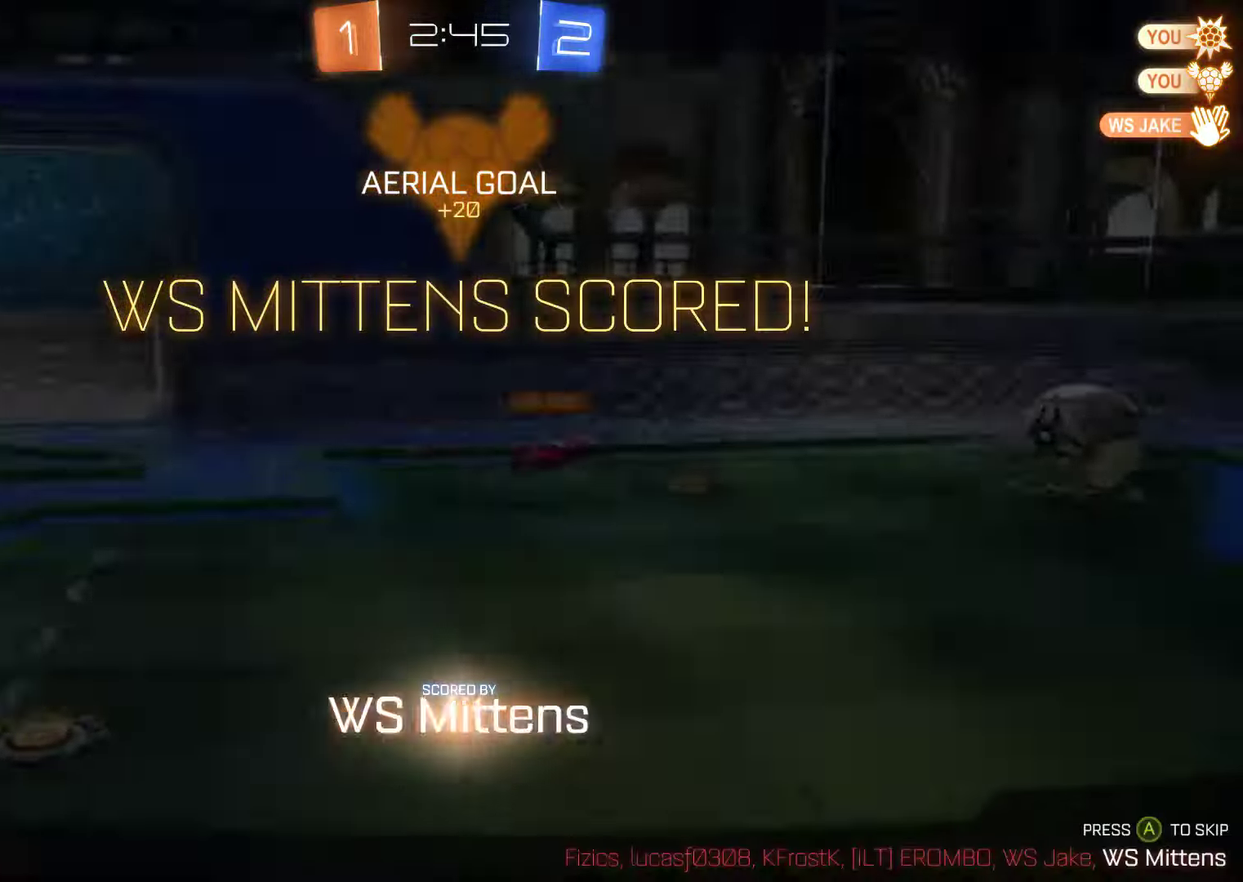
Gameplay with a controller (Xbox layout); each line is a JSON object with the inputs held at the frame after it. "events" lists button and stick changes between this image and that frame as [ms after this image, input, new state], when the widget could be followed in between. Not read: L2.
{"buttons": ["A", "B", "R2"], "left_stick": "right", "right_stick": "center", "events": [[150, "left_stick", "up-right"], [217, "A", "down"], [217, "left_stick", "center"], [350, "A", "up"], [450, "A", "down"], [450, "left_stick", "right"]]}
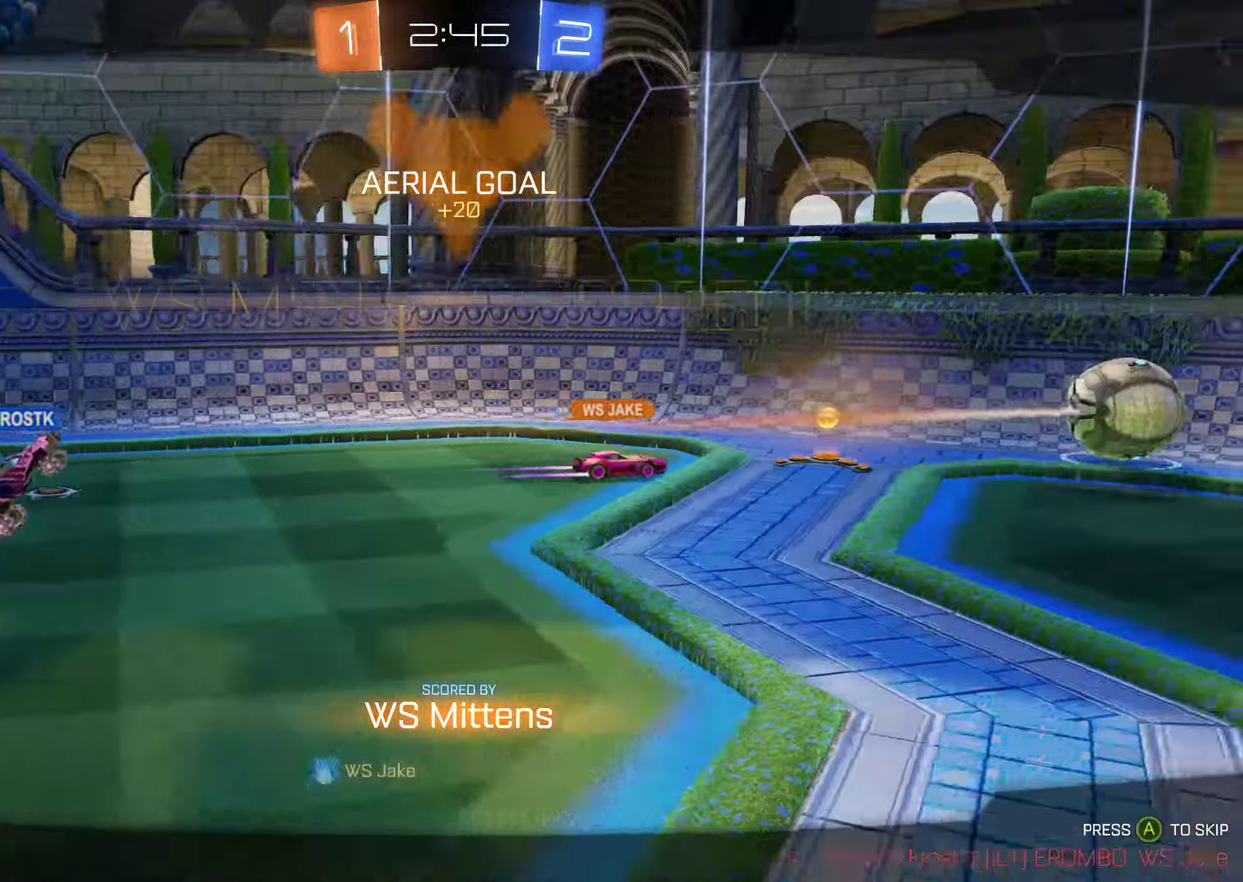
{"buttons": [], "left_stick": "center", "right_stick": "center", "events": [[50, "R2", "up"], [84, "left_stick", "center"], [217, "A", "up"], [217, "B", "up"]]}
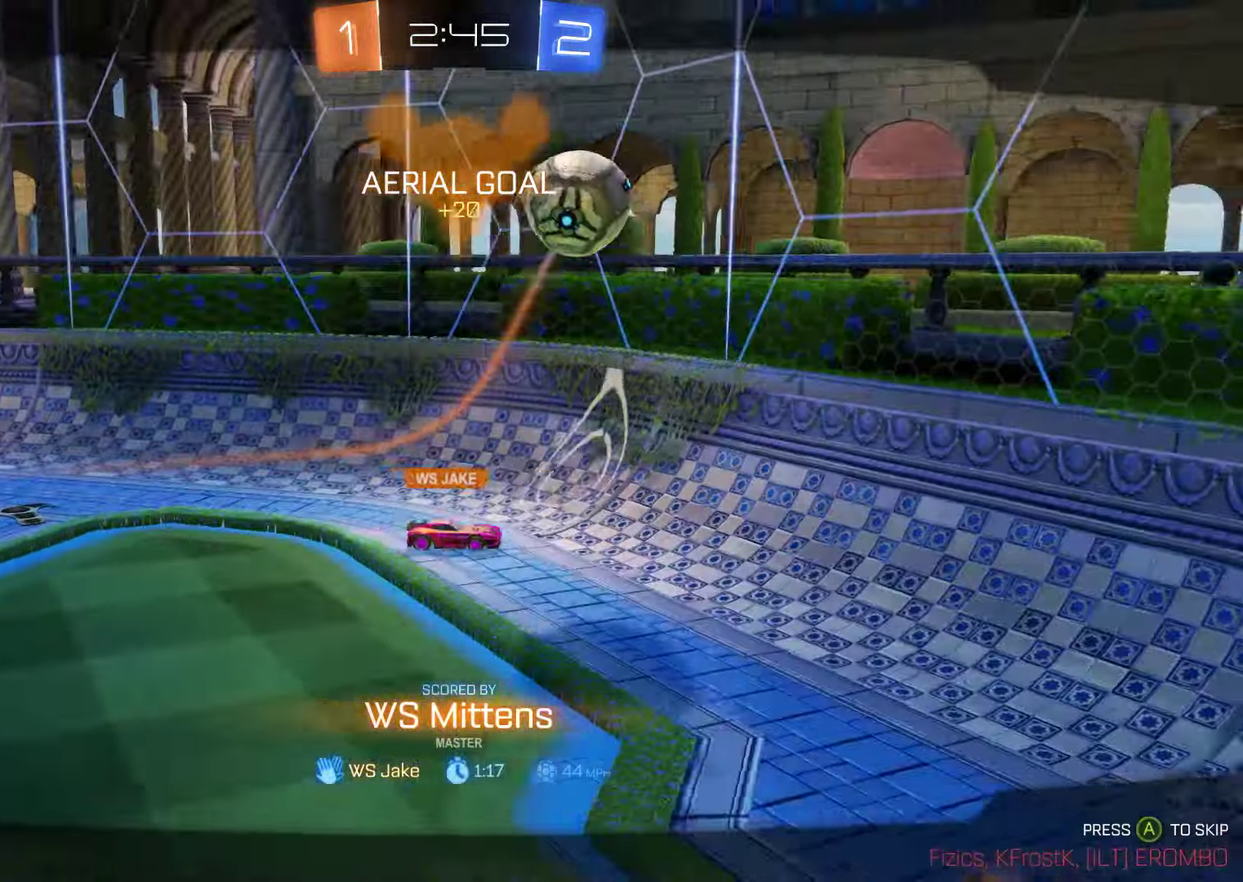
{"buttons": [], "left_stick": "center", "right_stick": "center", "events": []}
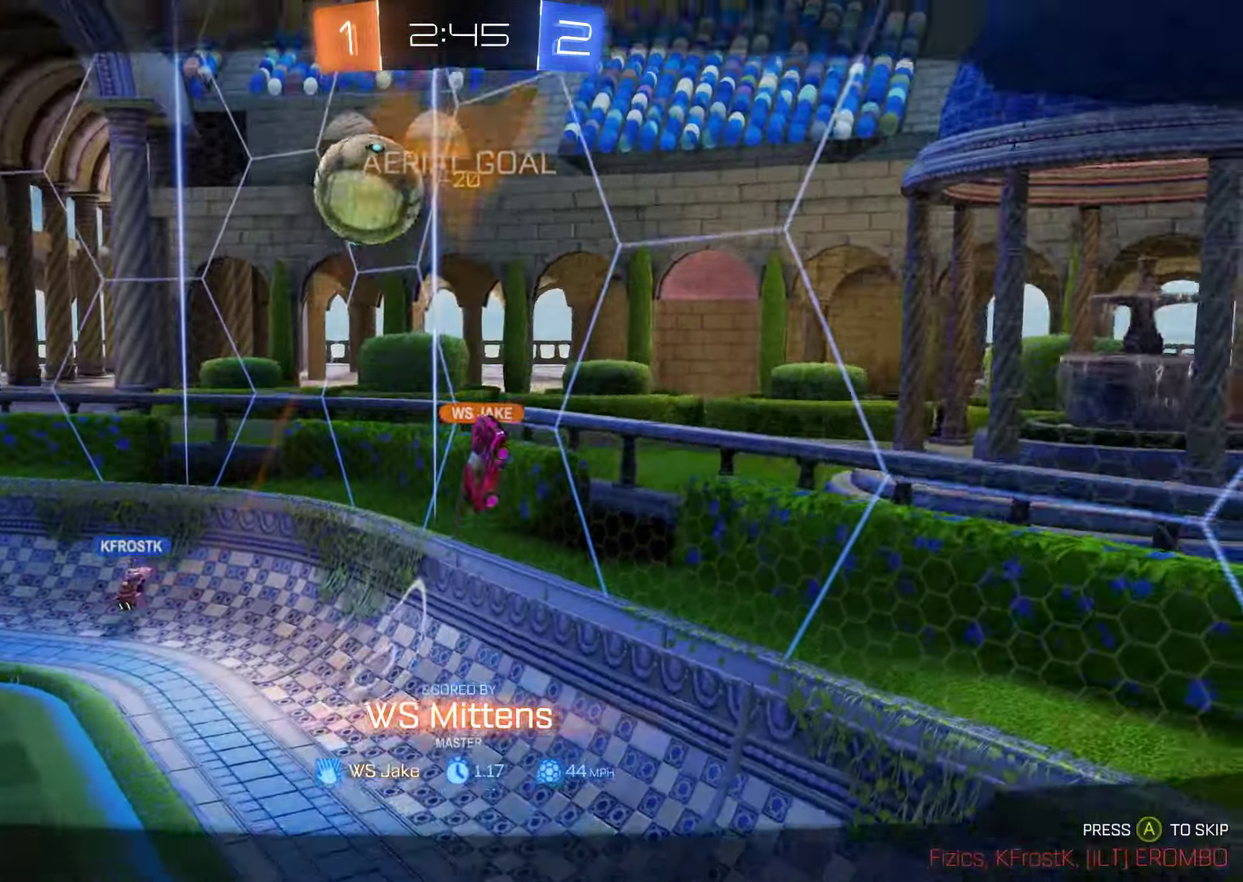
{"buttons": [], "left_stick": "center", "right_stick": "center", "events": []}
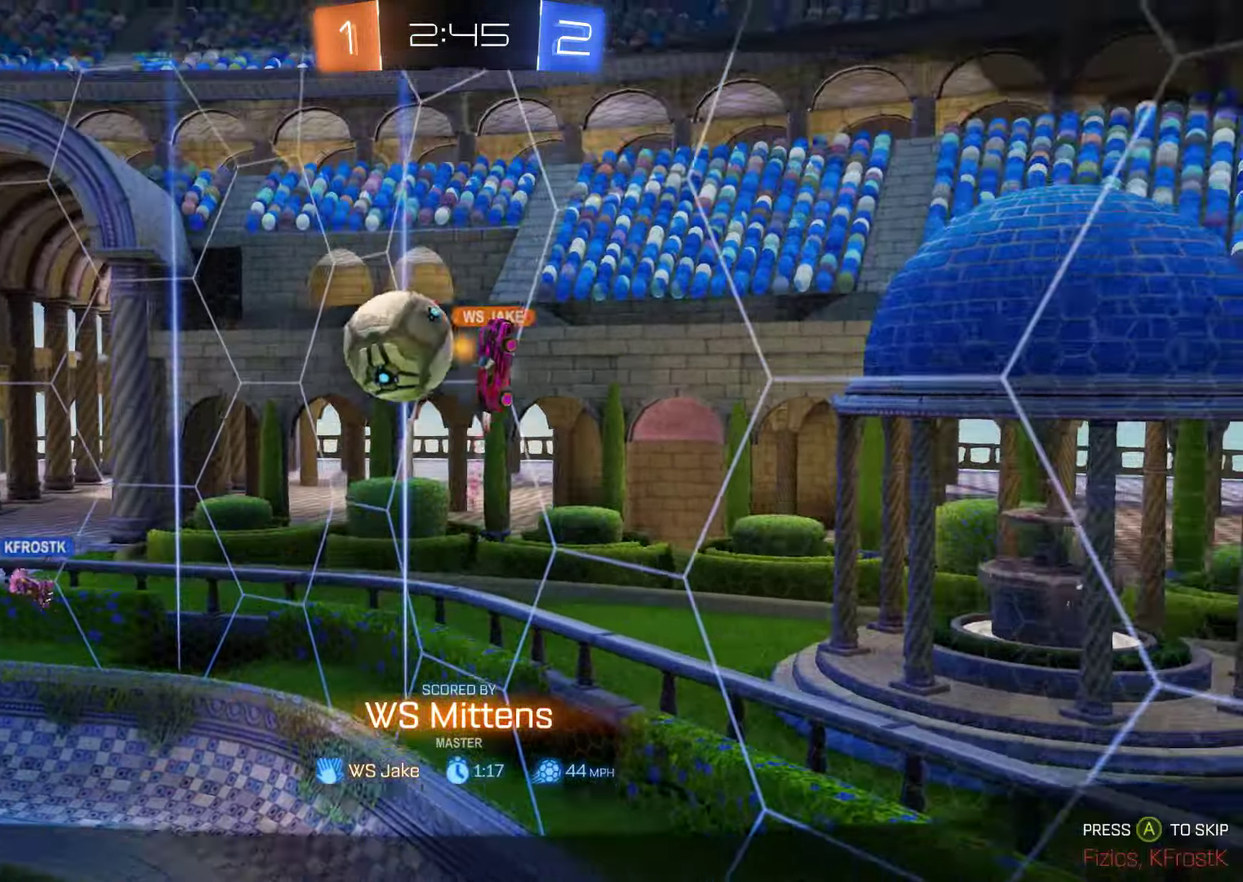
{"buttons": [], "left_stick": "center", "right_stick": "center", "events": []}
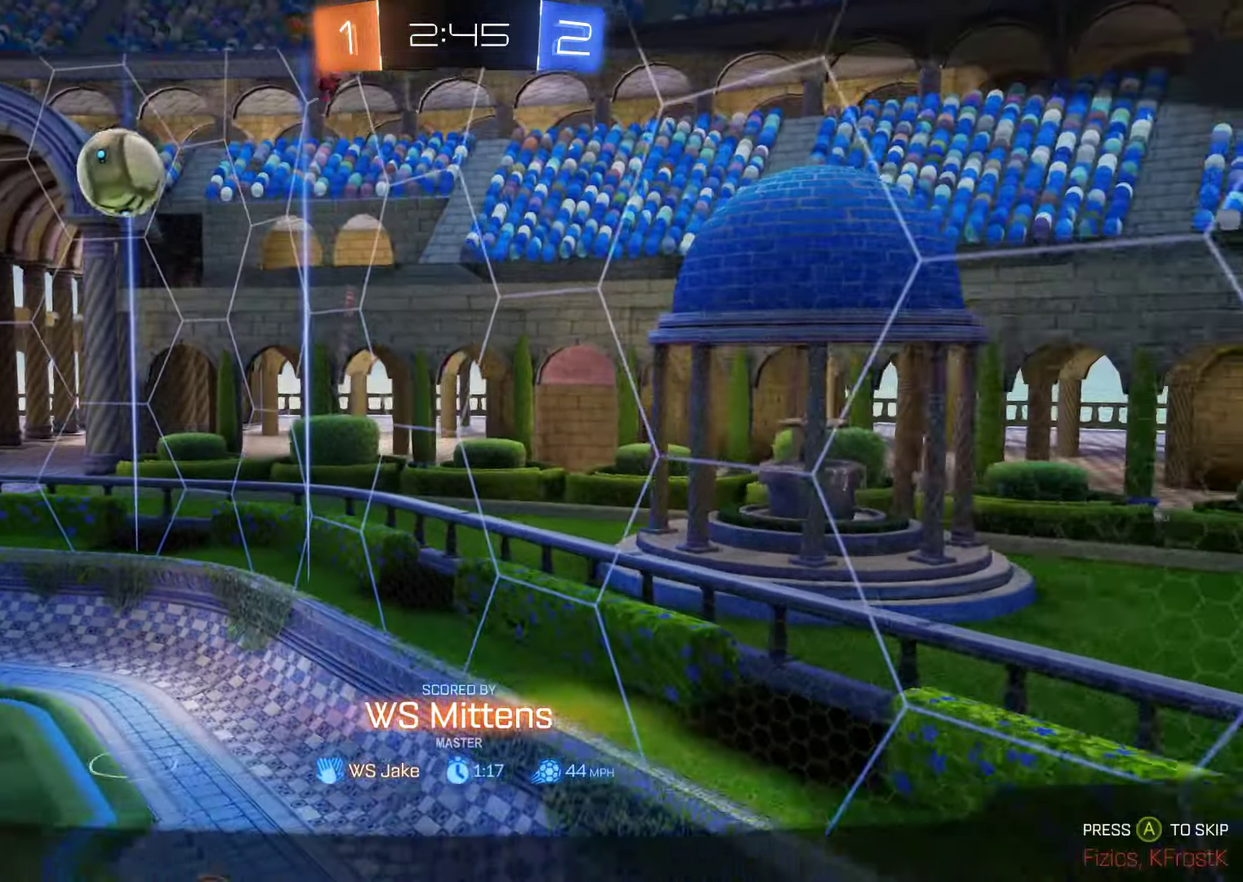
{"buttons": [], "left_stick": "center", "right_stick": "center", "events": []}
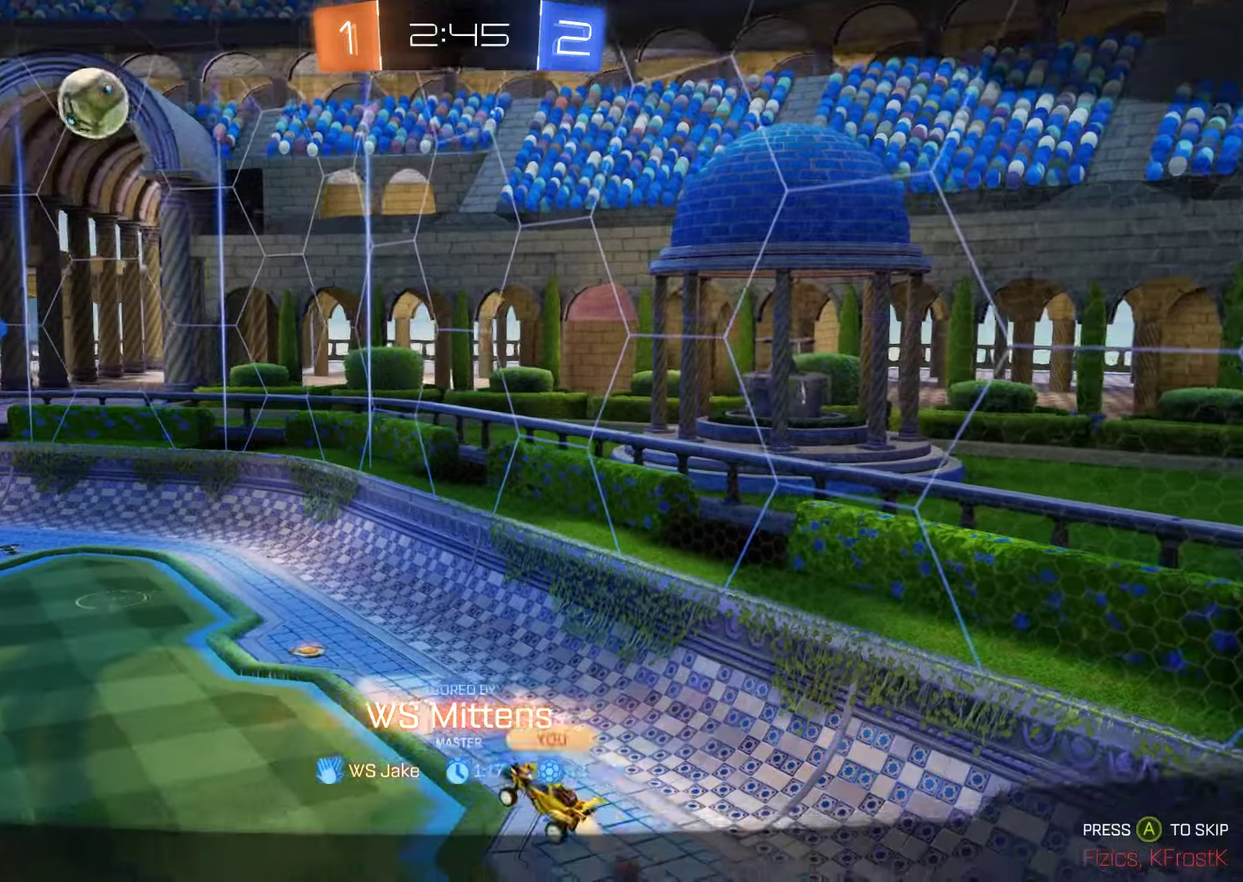
{"buttons": [], "left_stick": "center", "right_stick": "center", "events": []}
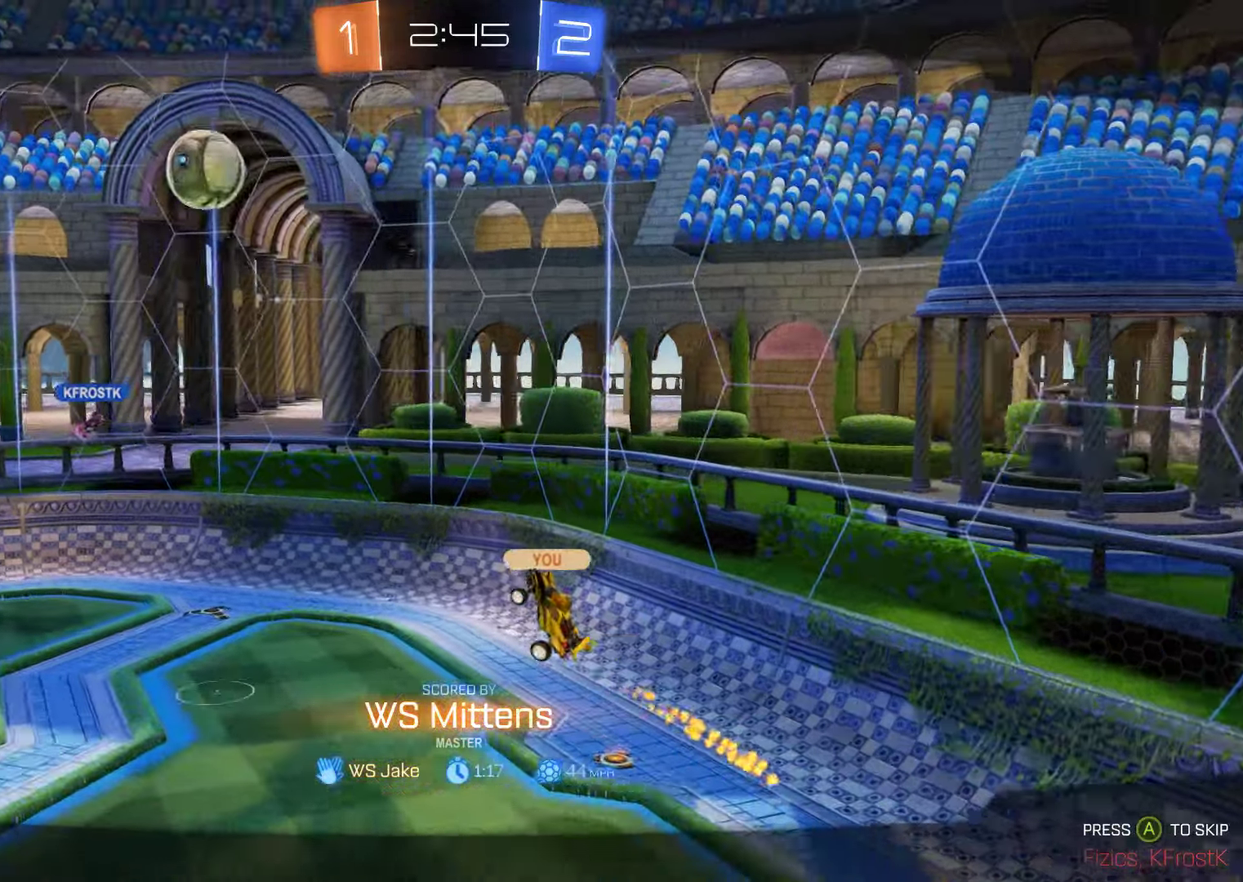
{"buttons": [], "left_stick": "center", "right_stick": "center", "events": []}
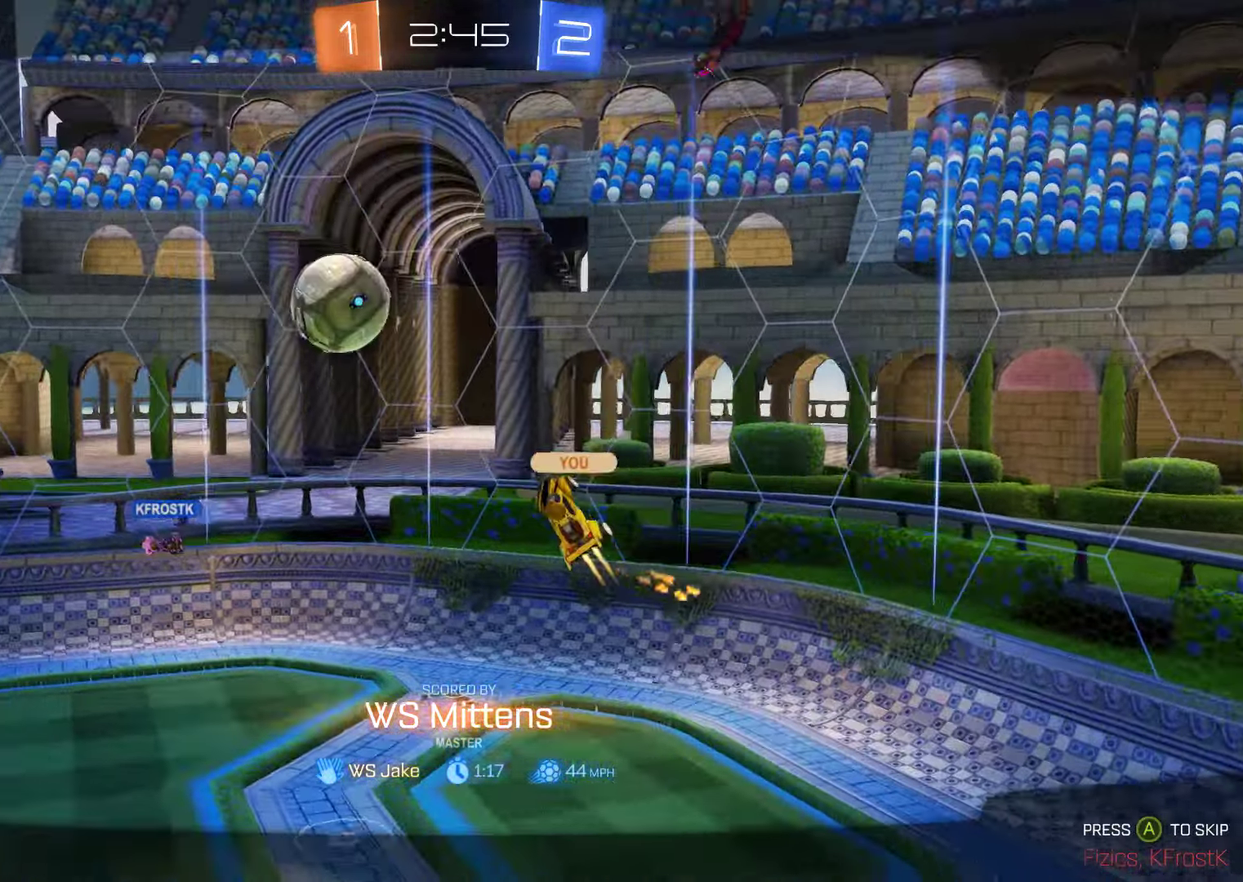
{"buttons": [], "left_stick": "center", "right_stick": "center", "events": []}
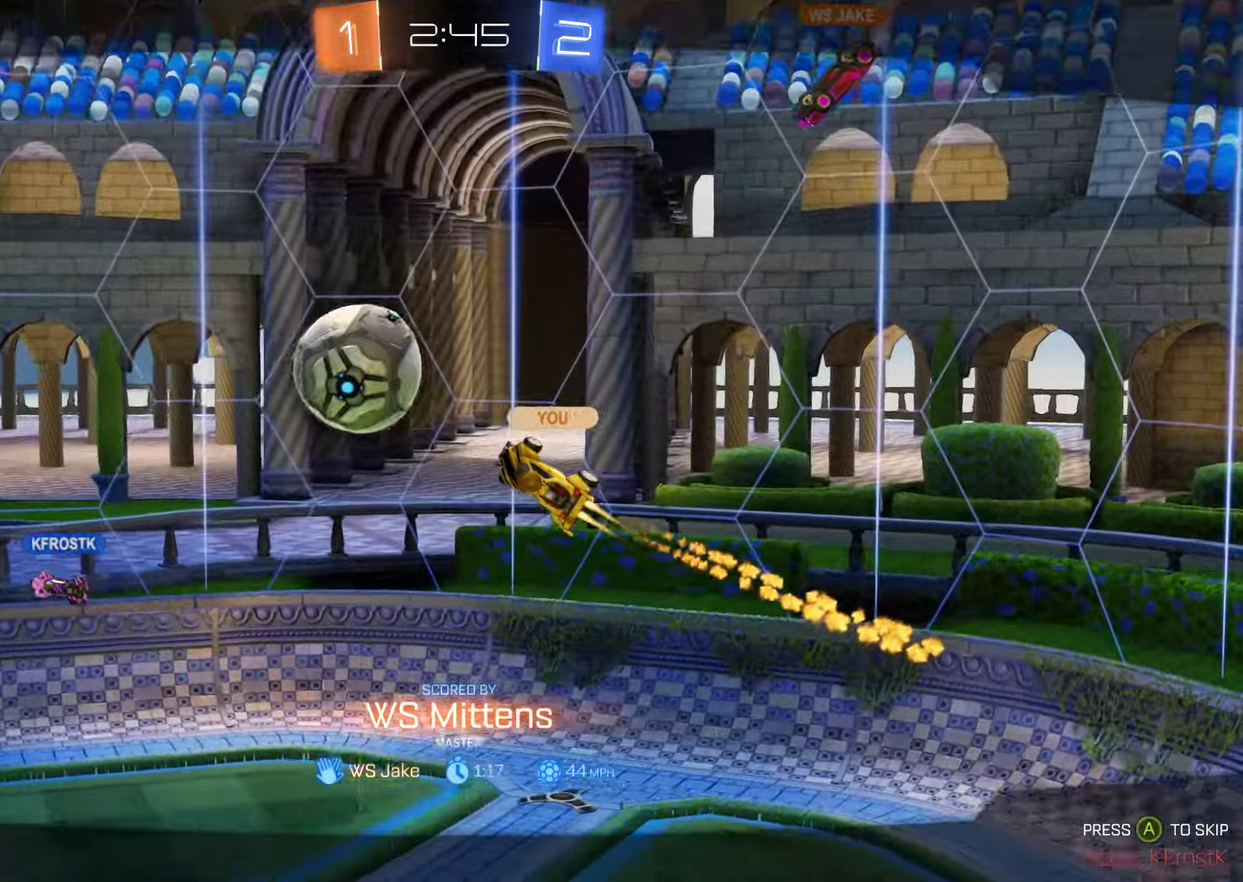
{"buttons": [], "left_stick": "center", "right_stick": "center", "events": []}
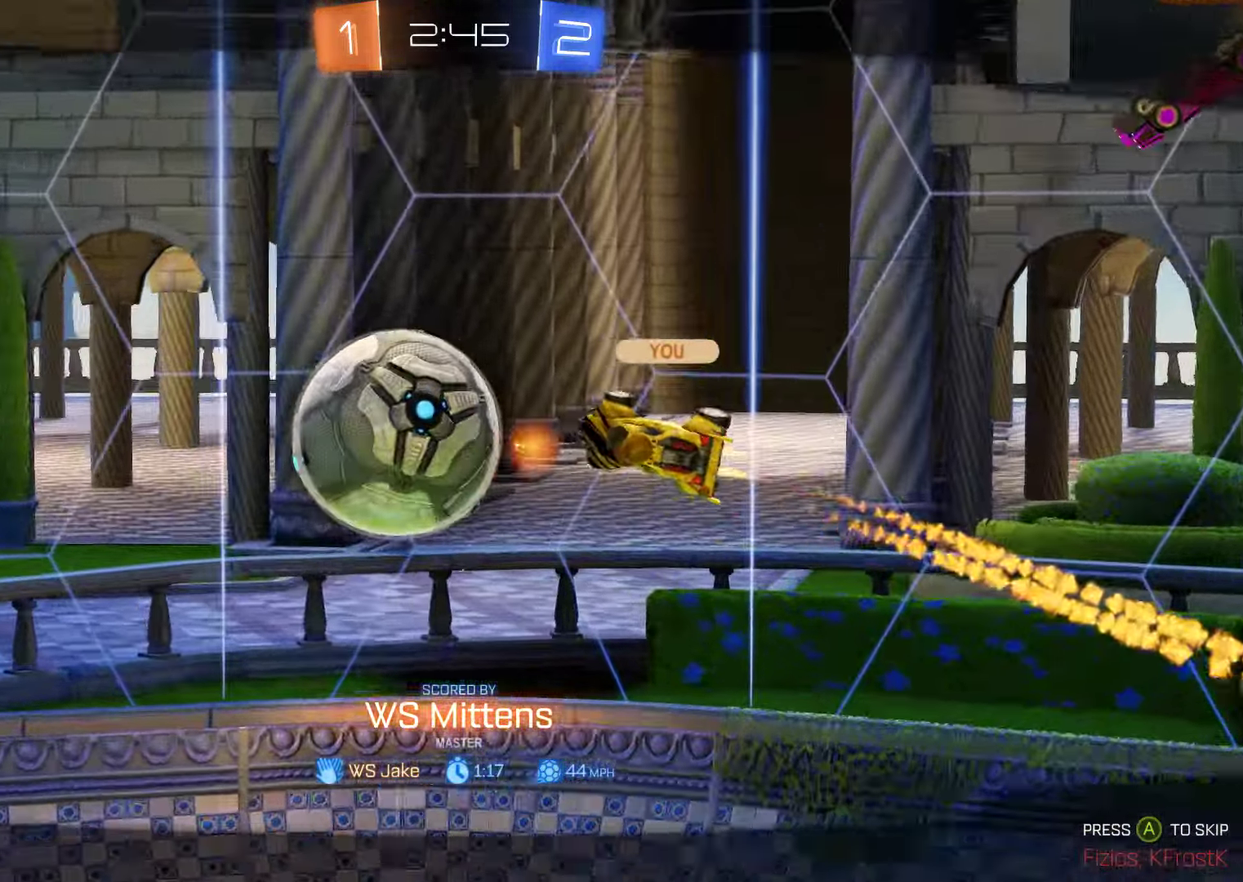
{"buttons": [], "left_stick": "center", "right_stick": "center", "events": []}
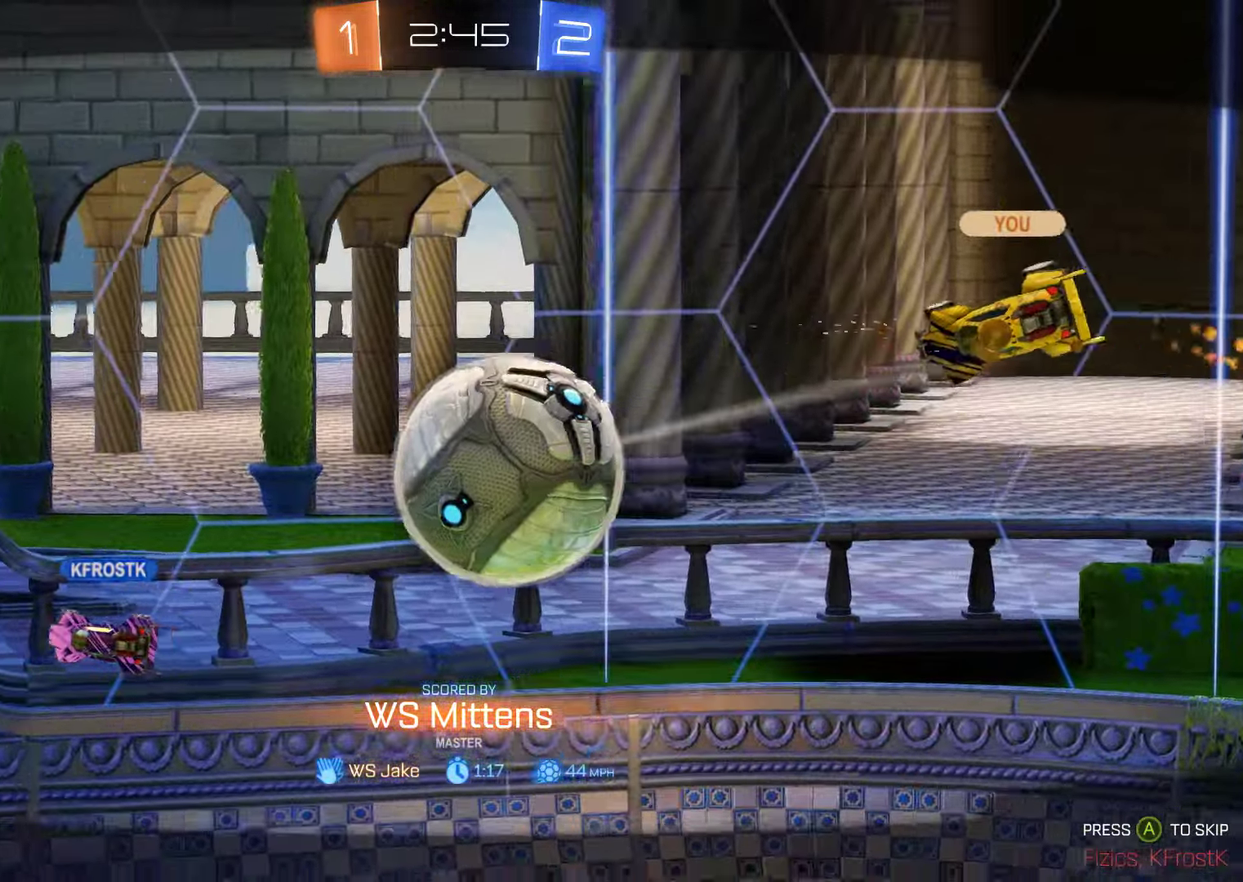
{"buttons": [], "left_stick": "center", "right_stick": "center", "events": []}
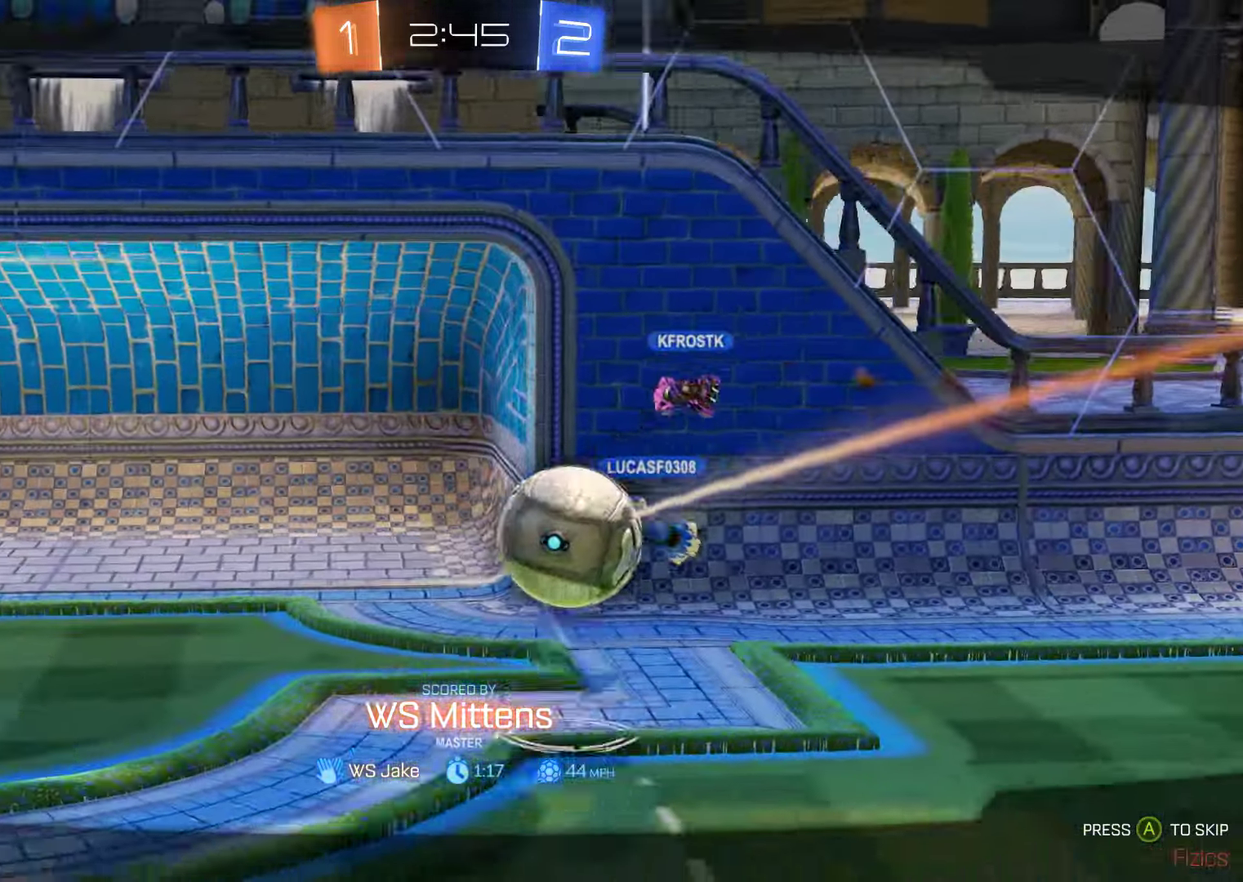
{"buttons": ["A"], "left_stick": "center", "right_stick": "center", "events": [[450, "A", "down"]]}
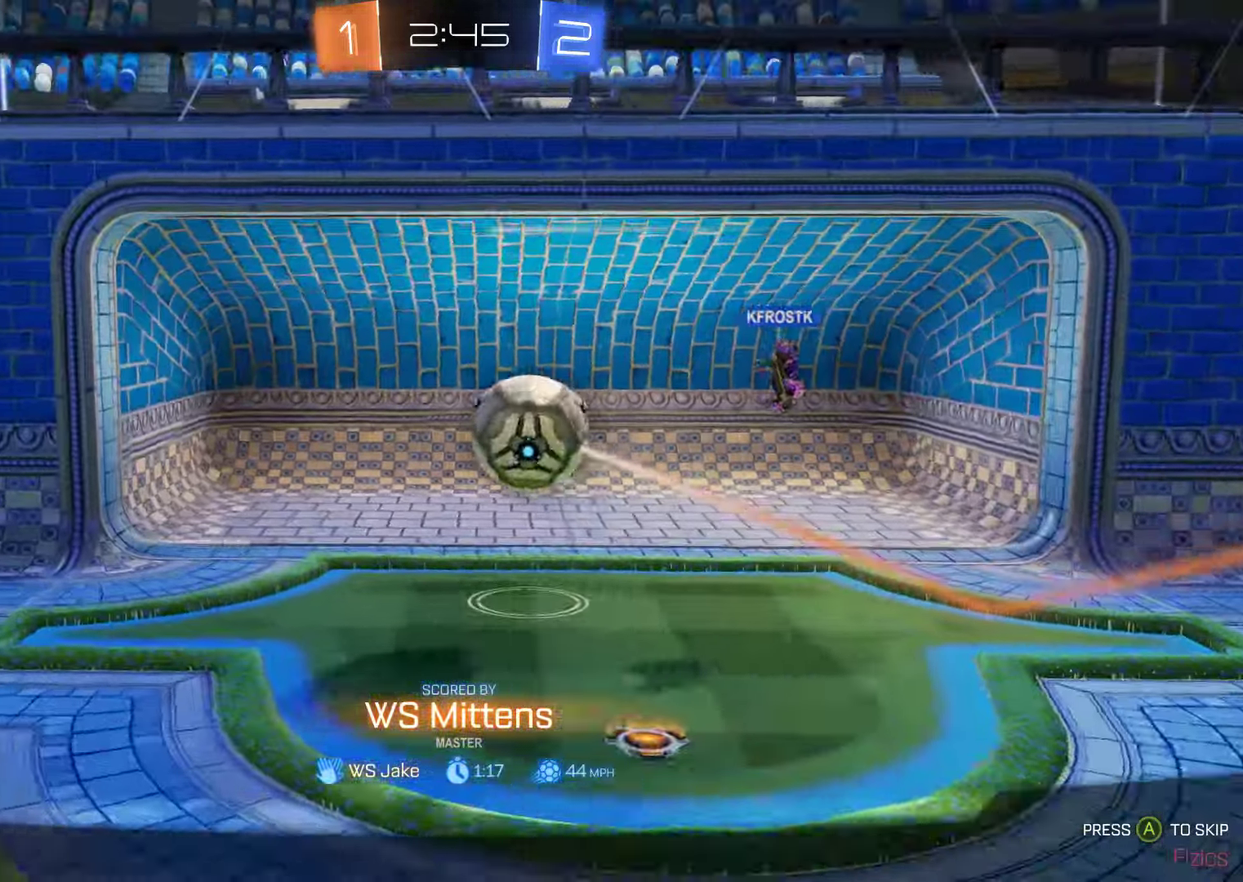
{"buttons": [], "left_stick": "center", "right_stick": "center", "events": [[50, "A", "up"]]}
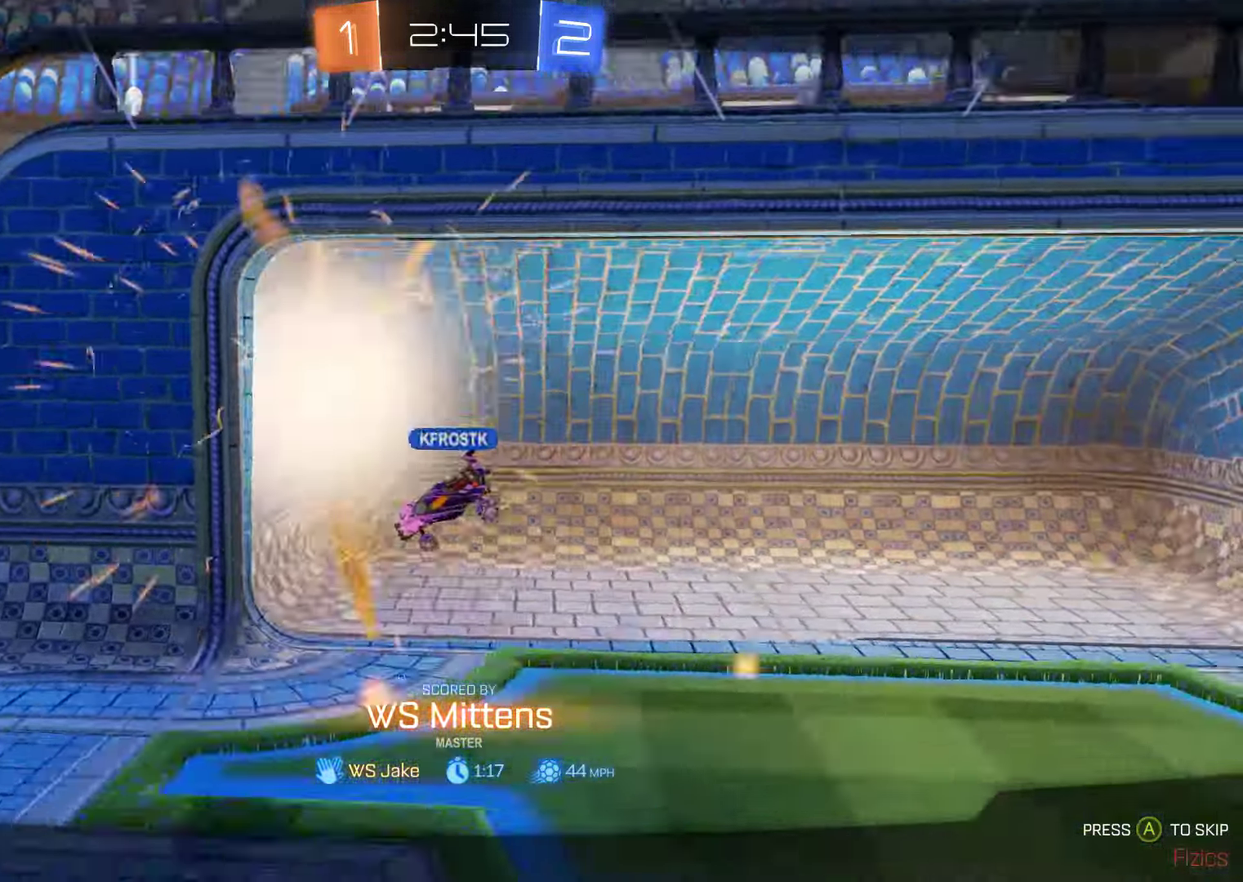
{"buttons": [], "left_stick": "center", "right_stick": "center", "events": []}
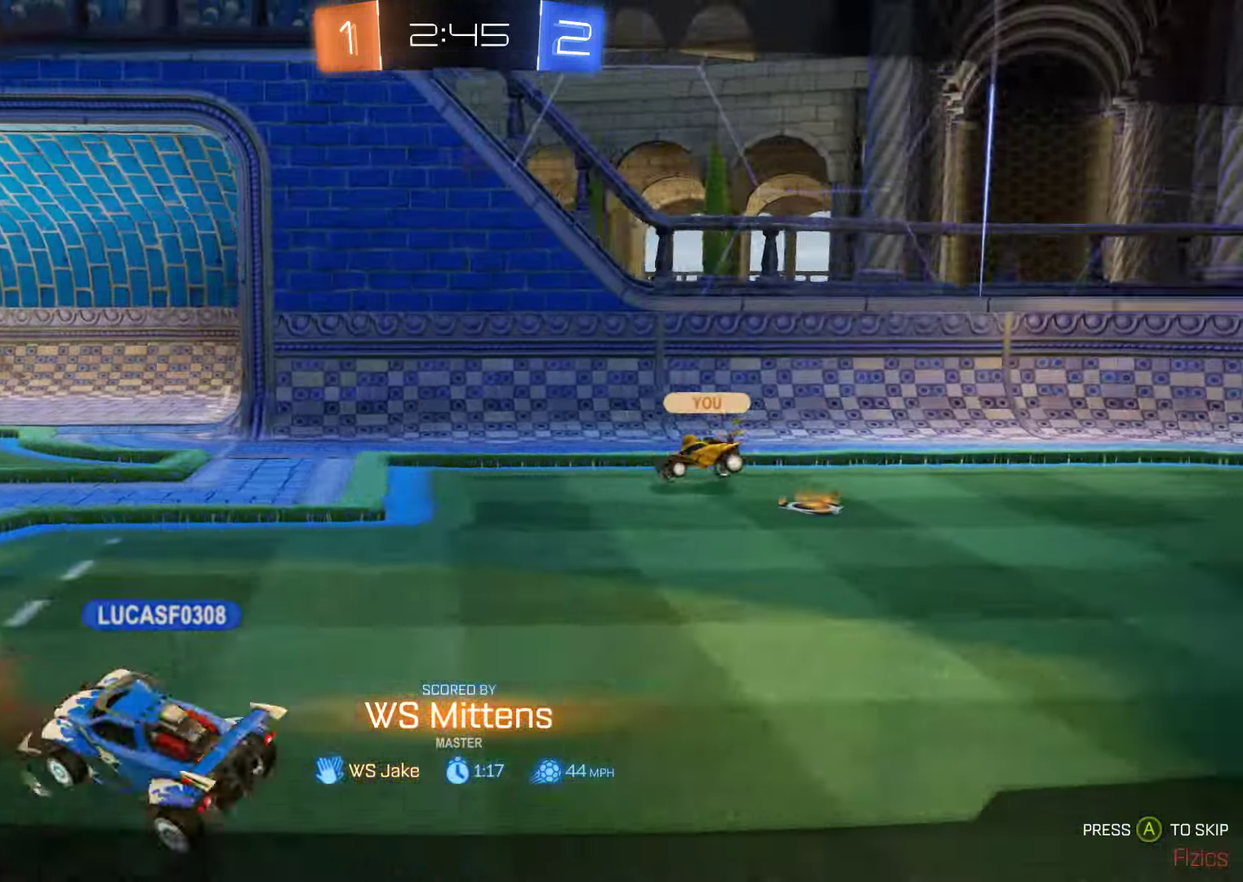
{"buttons": [], "left_stick": "center", "right_stick": "center", "events": []}
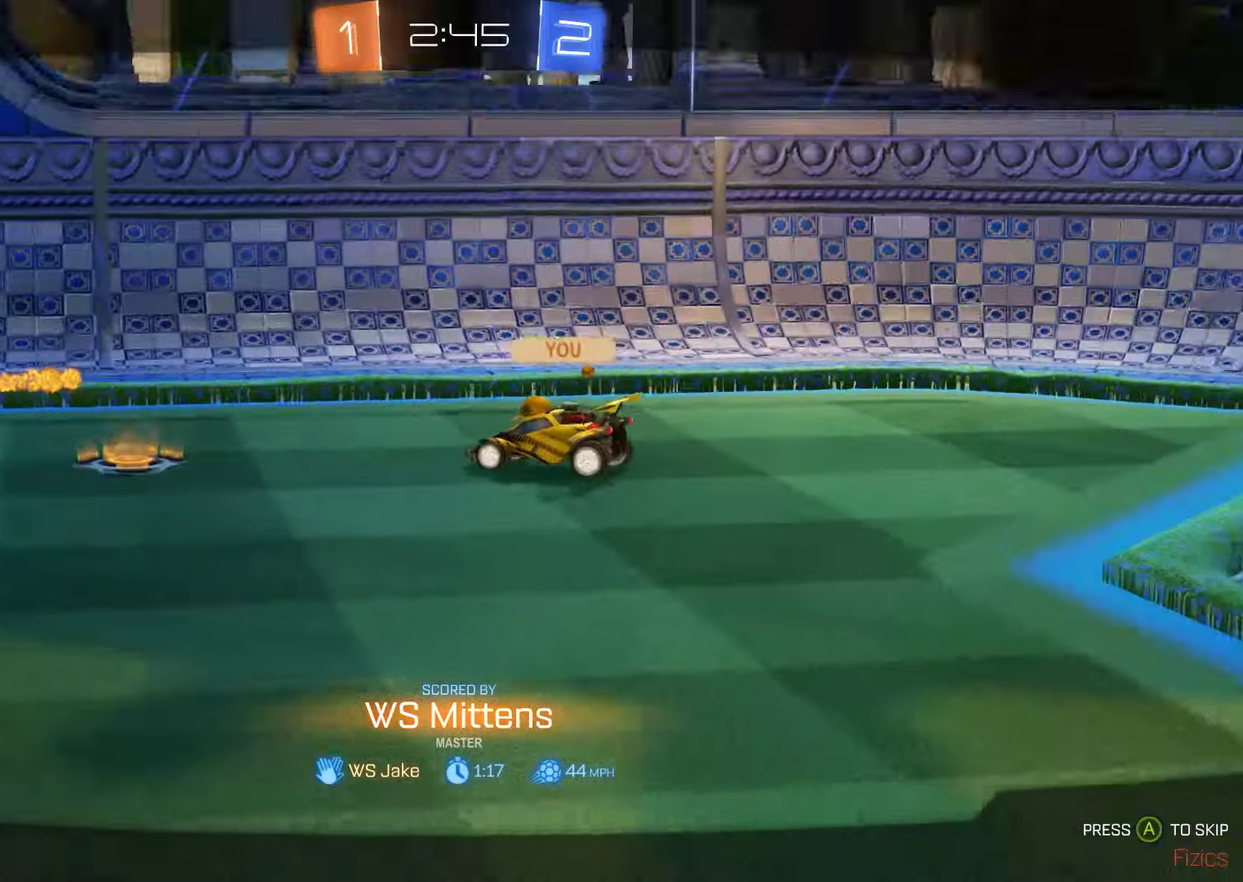
{"buttons": ["L1"], "left_stick": "center", "right_stick": "center", "events": [[267, "L1", "down"]]}
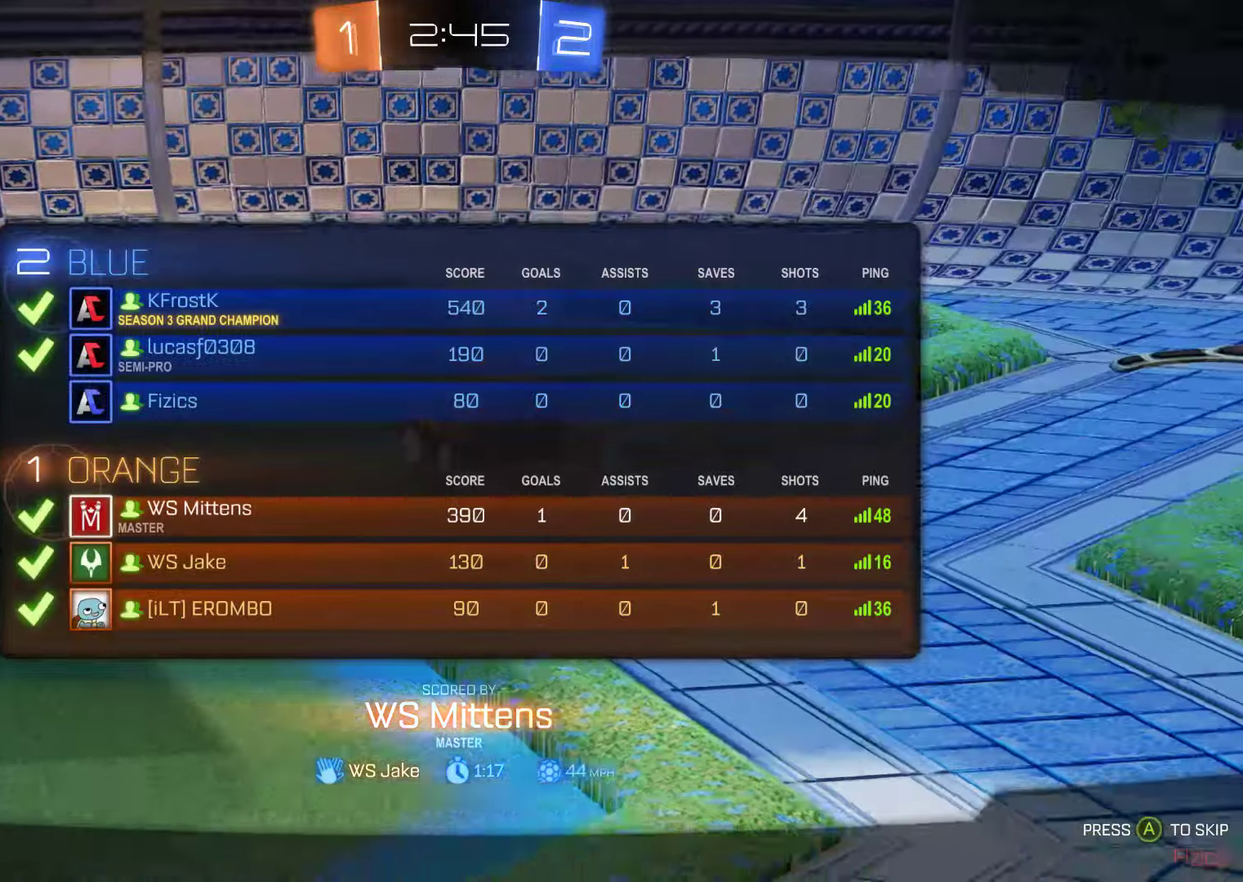
{"buttons": ["L1"], "left_stick": "center", "right_stick": "center", "events": []}
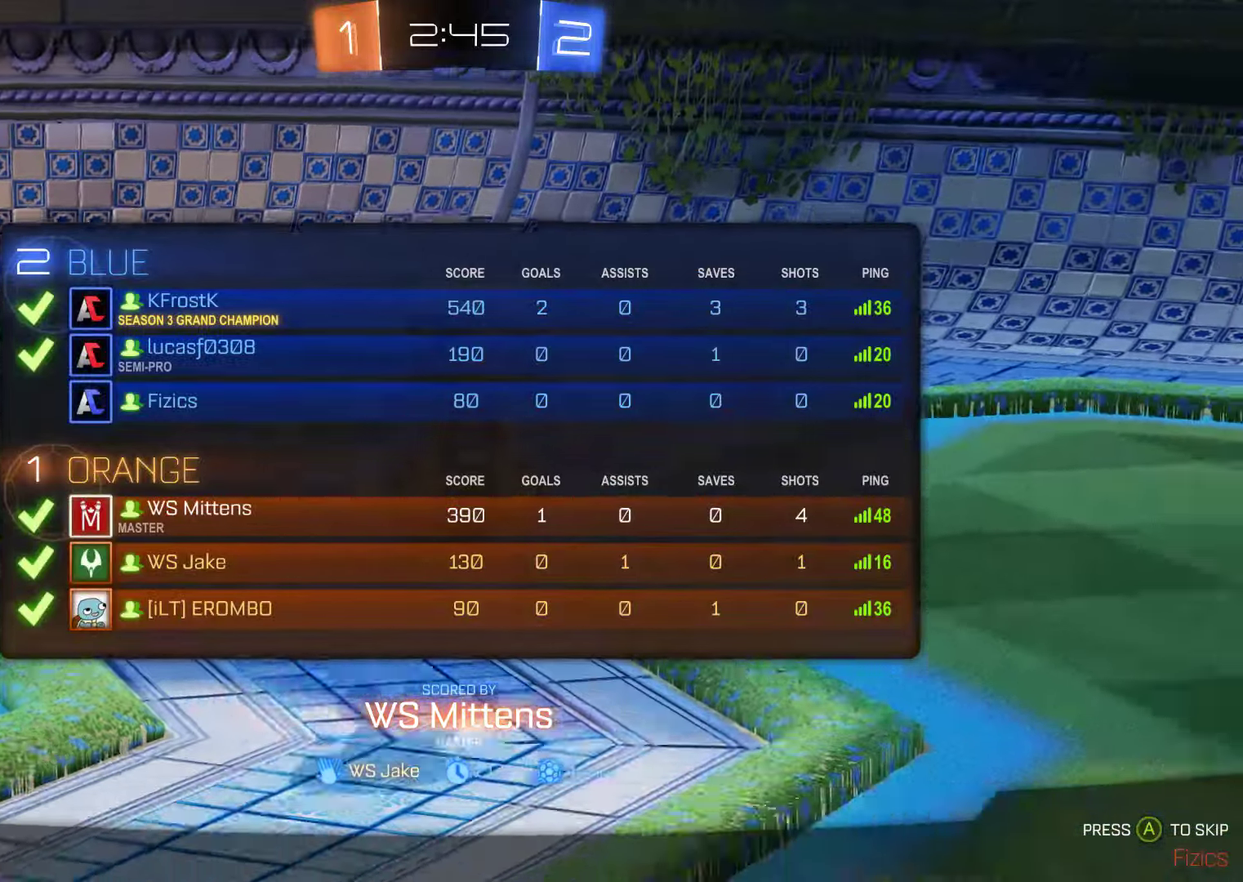
{"buttons": ["B", "R2"], "left_stick": "center", "right_stick": "center", "events": [[133, "A", "down"], [133, "B", "down"], [167, "L1", "up"], [250, "R2", "down"], [417, "A", "up"]]}
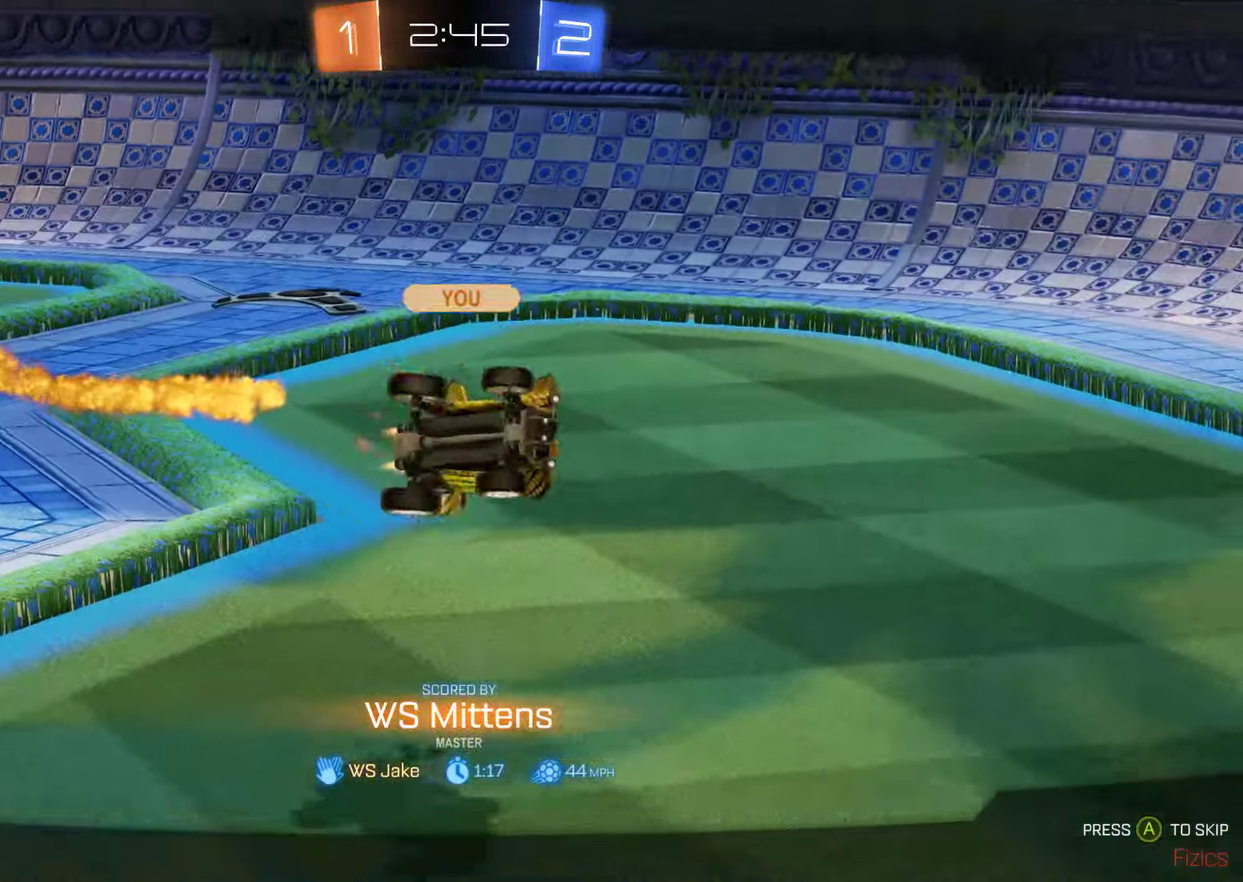
{"buttons": ["B", "L1", "R2"], "left_stick": "center", "right_stick": "center", "events": [[383, "L1", "down"]]}
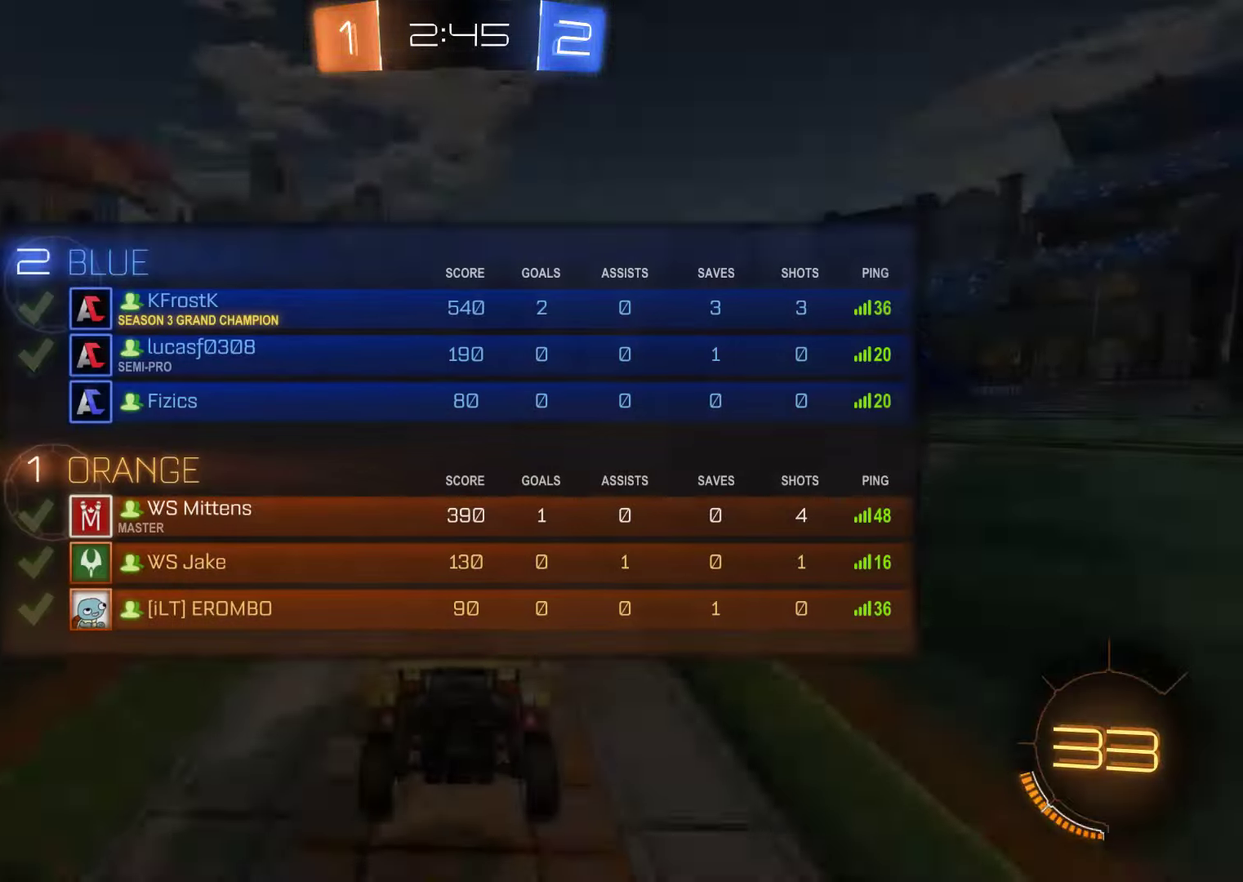
{"buttons": ["B", "L1", "R2"], "left_stick": "center", "right_stick": "down-right", "events": [[450, "right_stick", "down-right"]]}
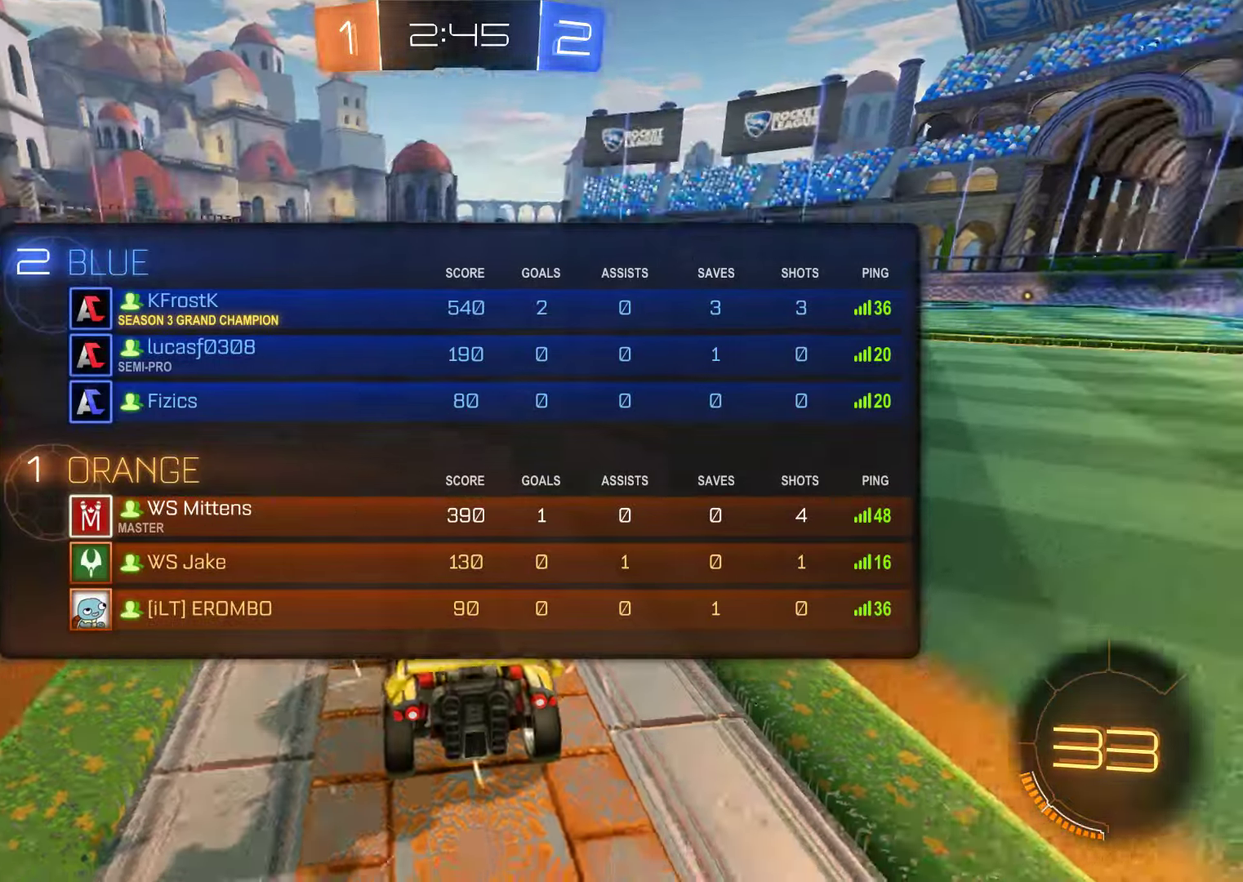
{"buttons": ["B", "L1", "R2"], "left_stick": "center", "right_stick": "down-left", "events": [[83, "right_stick", "left"], [183, "right_stick", "down-left"], [333, "right_stick", "left"], [467, "right_stick", "down-left"]]}
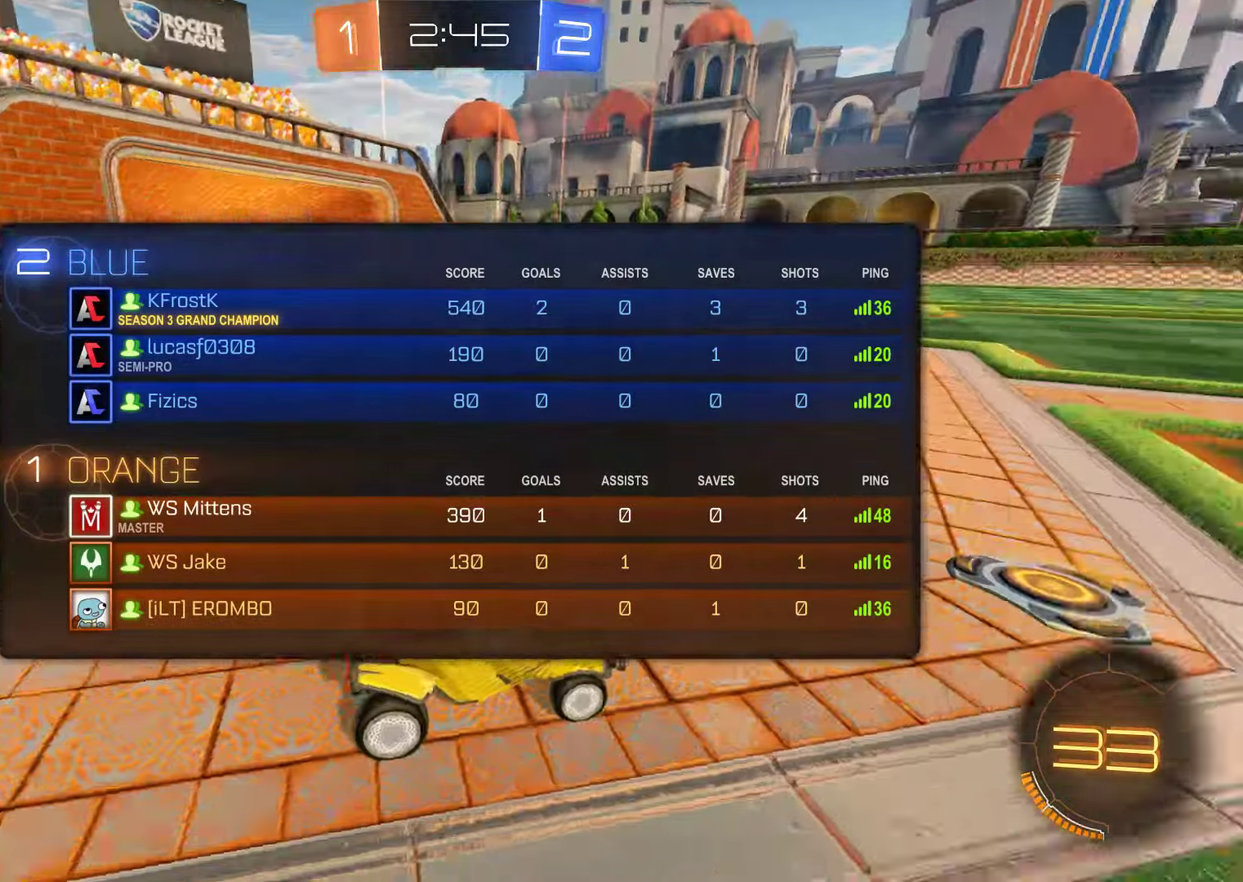
{"buttons": ["B", "R2"], "left_stick": "center", "right_stick": "center", "events": [[133, "right_stick", "up-left"], [267, "right_stick", "down-left"], [333, "L1", "up"], [367, "right_stick", "center"]]}
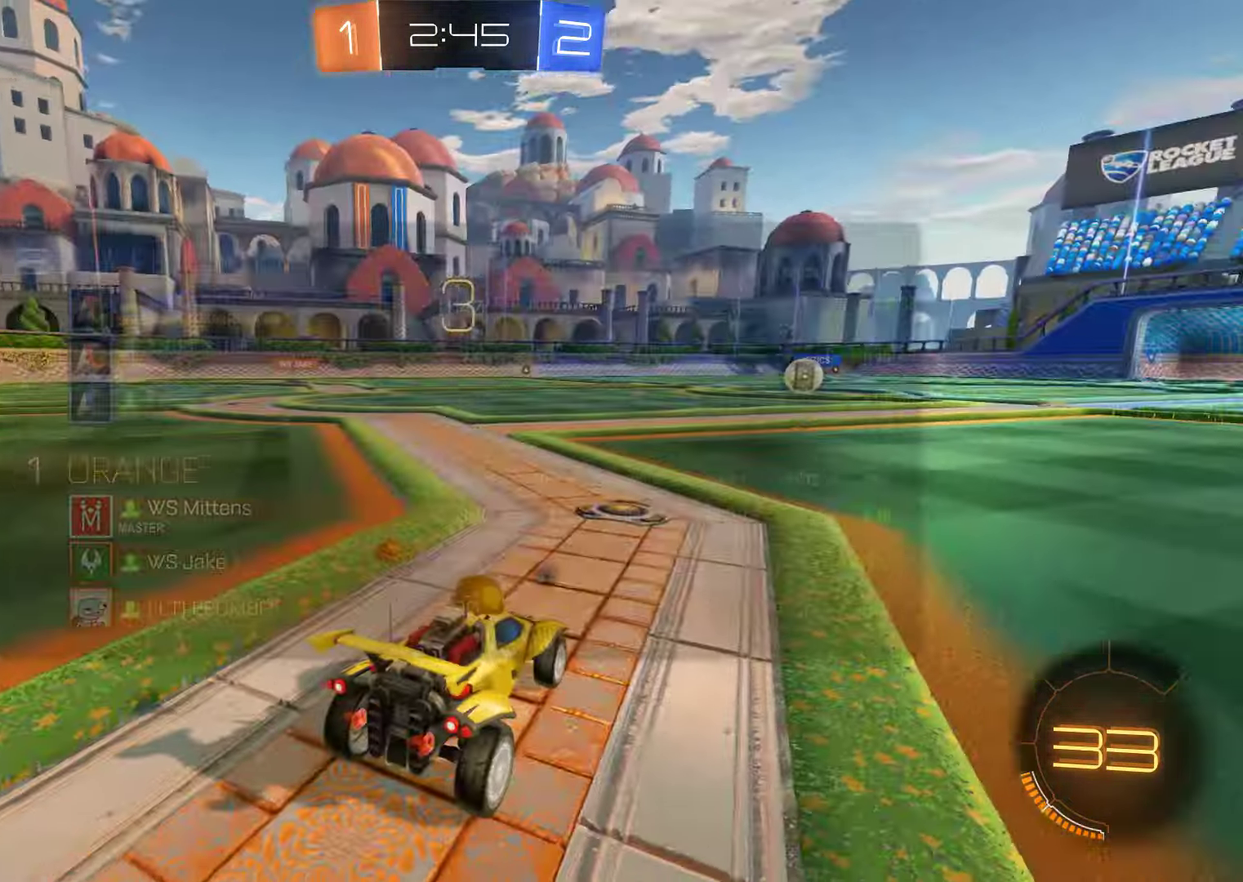
{"buttons": ["B", "R2"], "left_stick": "center", "right_stick": "left", "events": [[233, "right_stick", "left"]]}
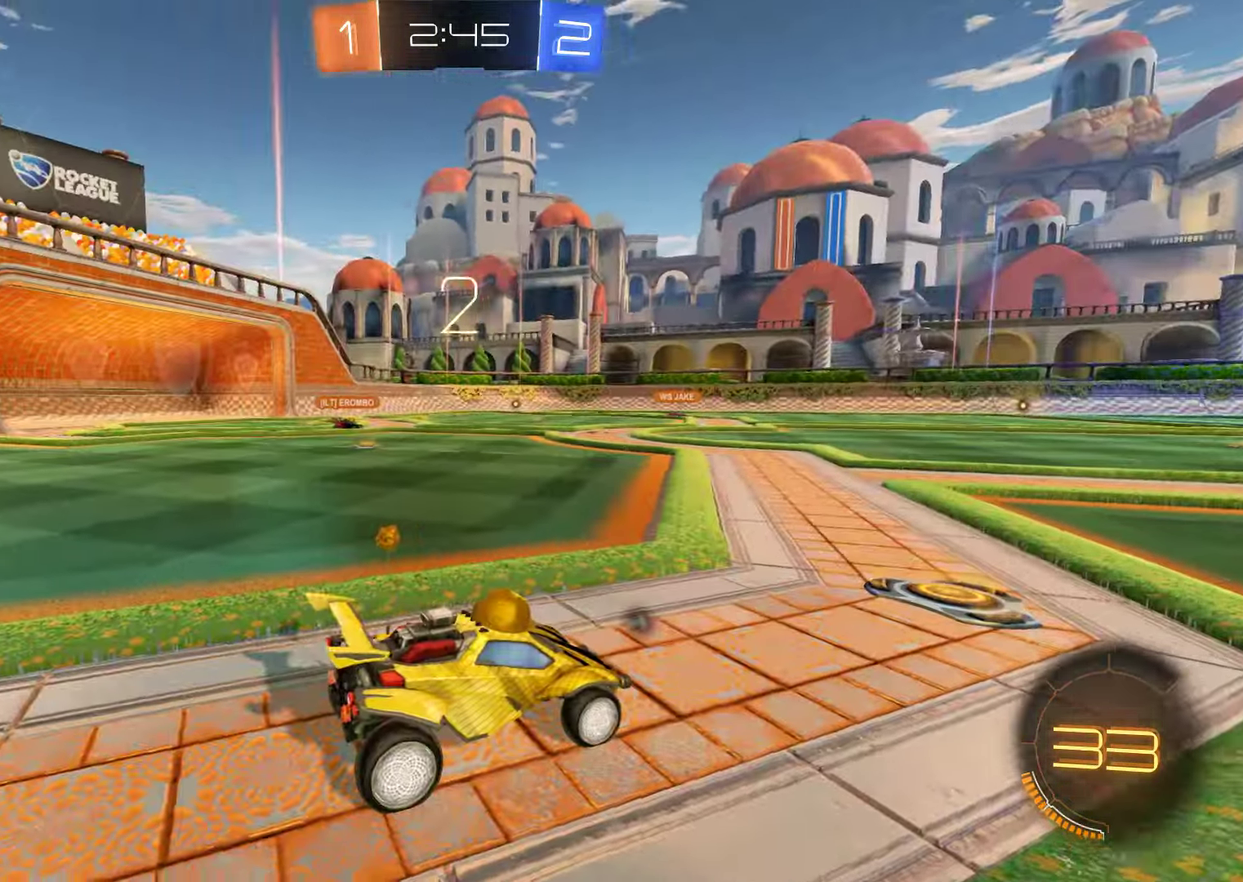
{"buttons": ["B", "R2"], "left_stick": "center", "right_stick": "left", "events": []}
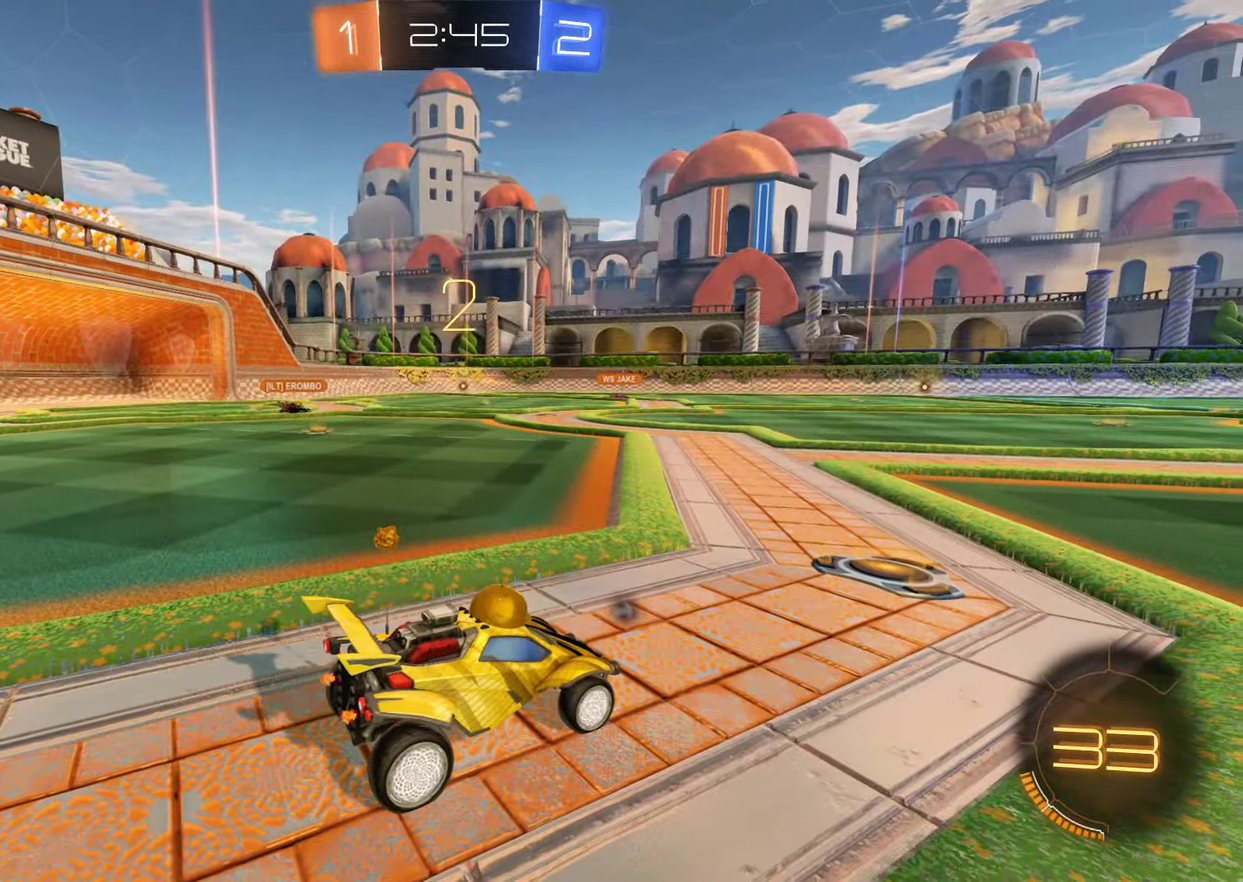
{"buttons": ["B", "R2"], "left_stick": "center", "right_stick": "center", "events": [[217, "right_stick", "center"]]}
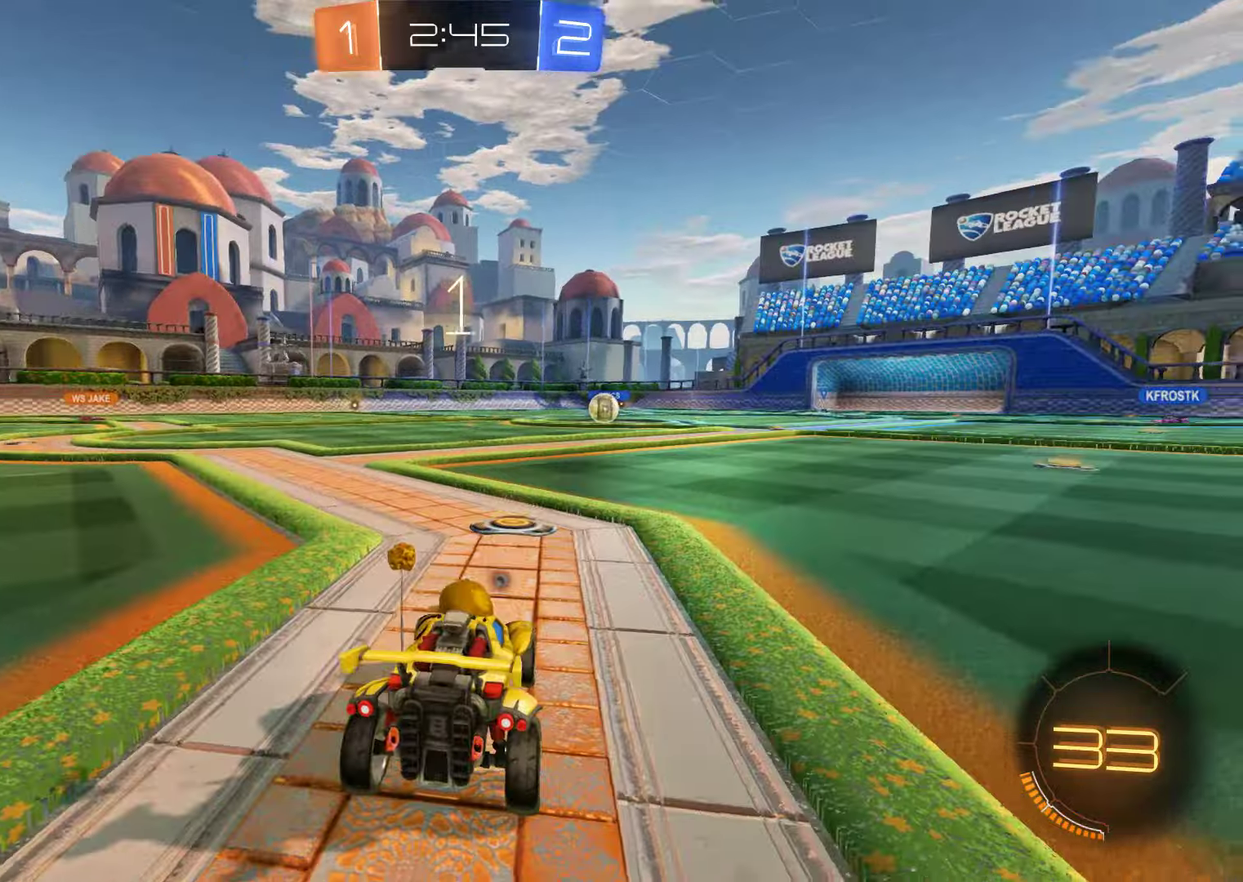
{"buttons": [], "left_stick": "center", "right_stick": "center", "events": [[184, "R2", "up"], [217, "B", "up"]]}
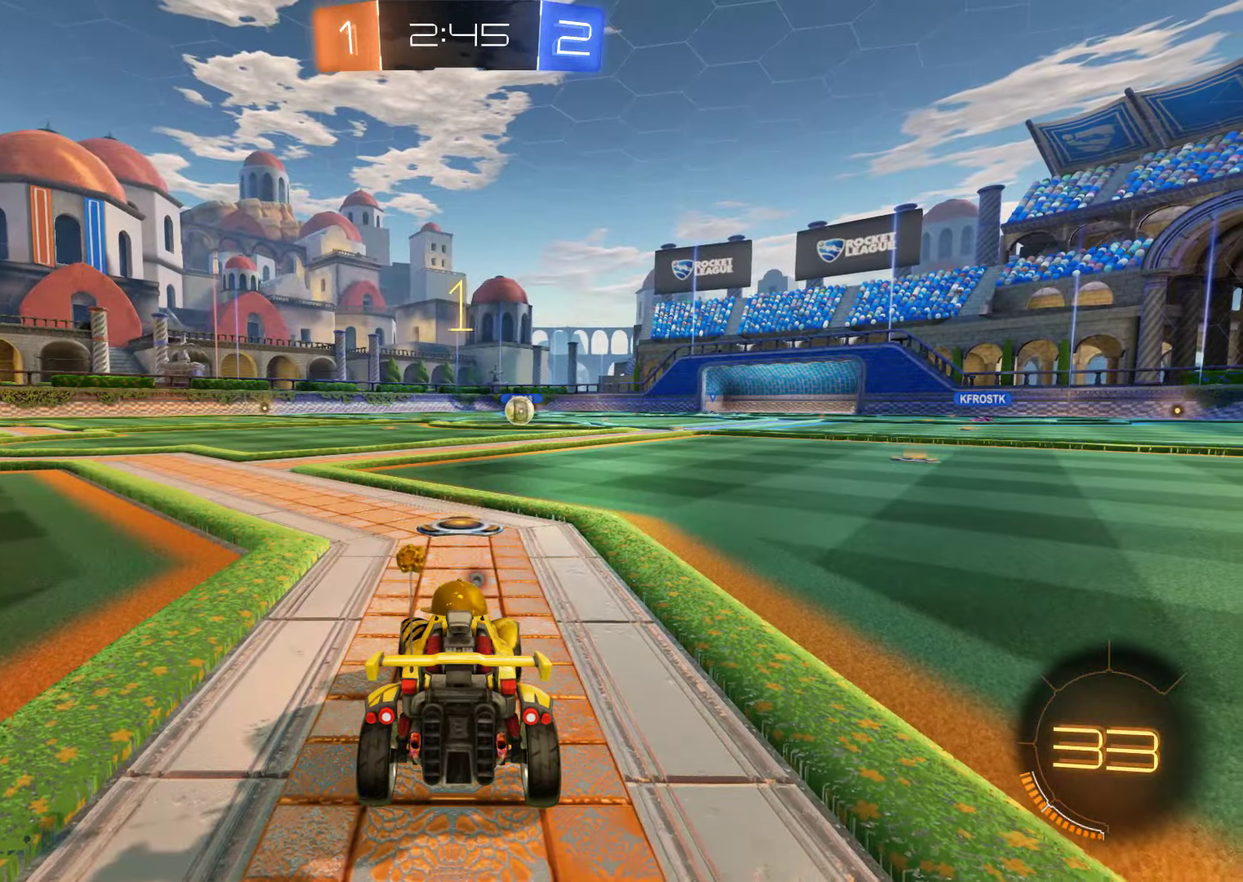
{"buttons": [], "left_stick": "center", "right_stick": "center", "events": [[284, "left_stick", "left"], [417, "left_stick", "center"]]}
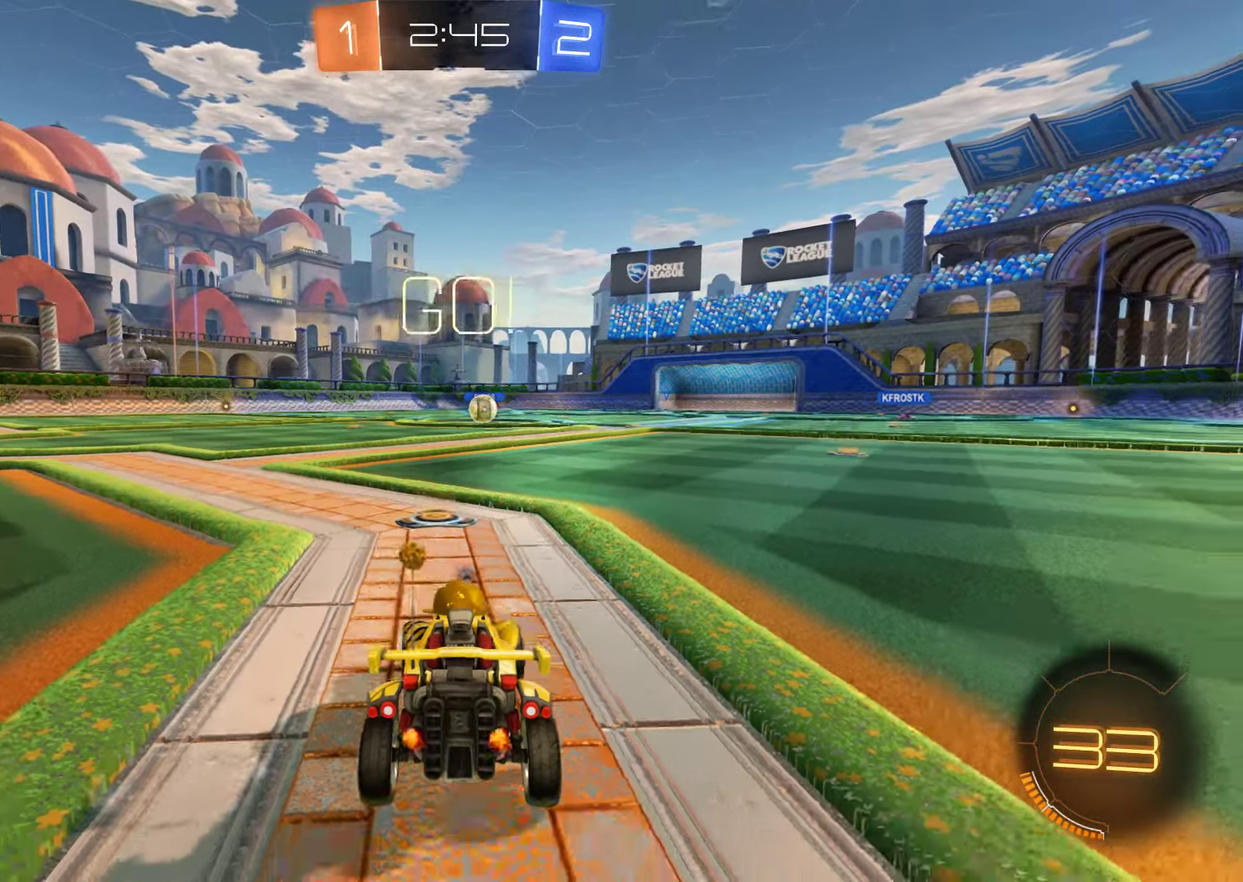
{"buttons": ["Y"], "left_stick": "center", "right_stick": "center", "events": [[167, "left_stick", "down"], [217, "A", "down"], [400, "A", "up"], [467, "Y", "down"], [467, "left_stick", "center"]]}